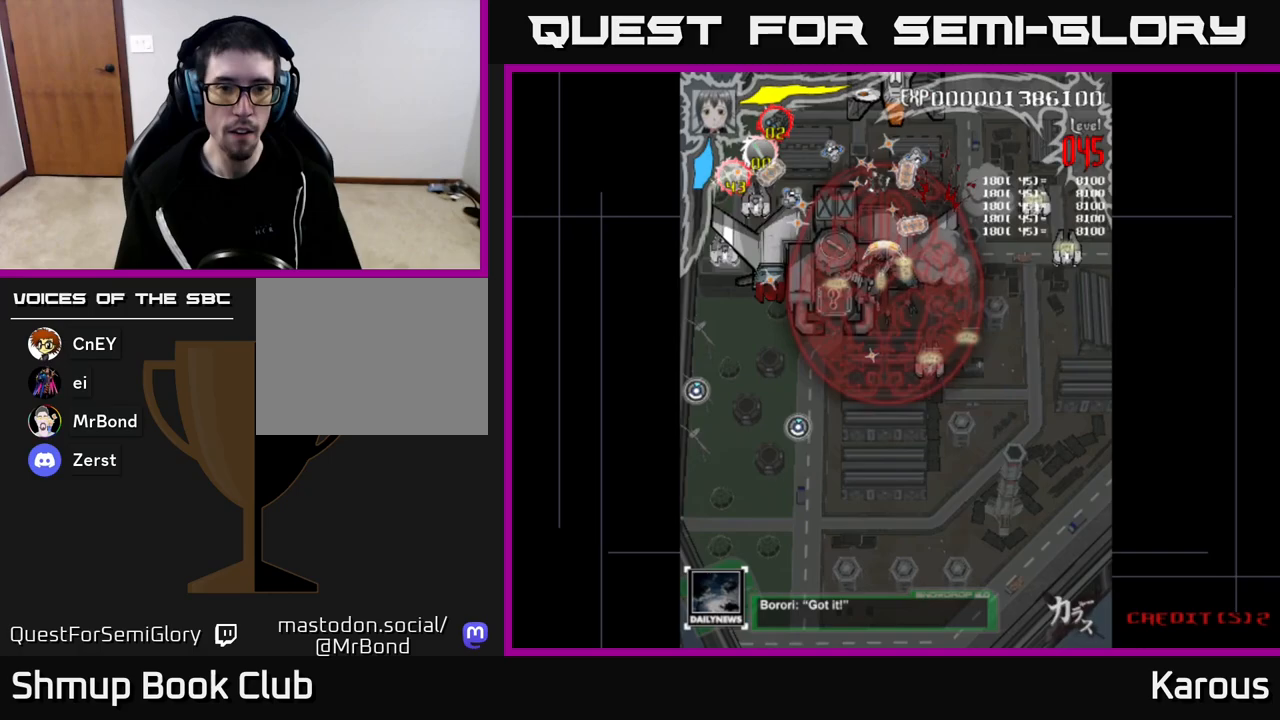
Gameplay with a controller (Xbox layout); each line is a JSON object with the inputs held at the frame after it. "events" lists button and stick changes between this image and that frame as [ms after this image, input, new state], when the widget could be followed in between.
{"buttons": ["DPAD_DOWN", "DPAD_LEFT"], "left_stick": "center", "right_stick": "center", "events": [[17, "DPAD_DOWN", "down"]]}
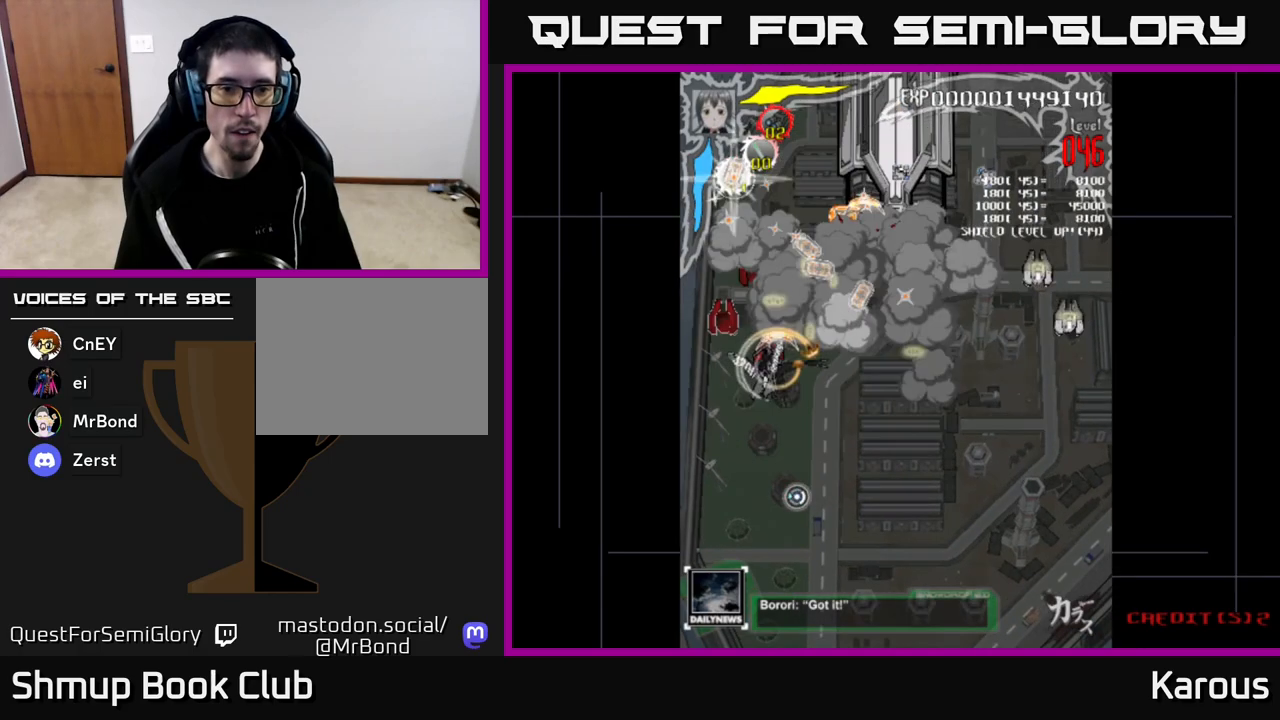
{"buttons": ["DPAD_DOWN", "DPAD_RIGHT"], "left_stick": "center", "right_stick": "center", "events": [[50, "DPAD_DOWN", "up"], [167, "DPAD_UP", "down"], [233, "DPAD_LEFT", "up"], [283, "DPAD_RIGHT", "down"], [367, "DPAD_UP", "up"], [417, "DPAD_DOWN", "down"]]}
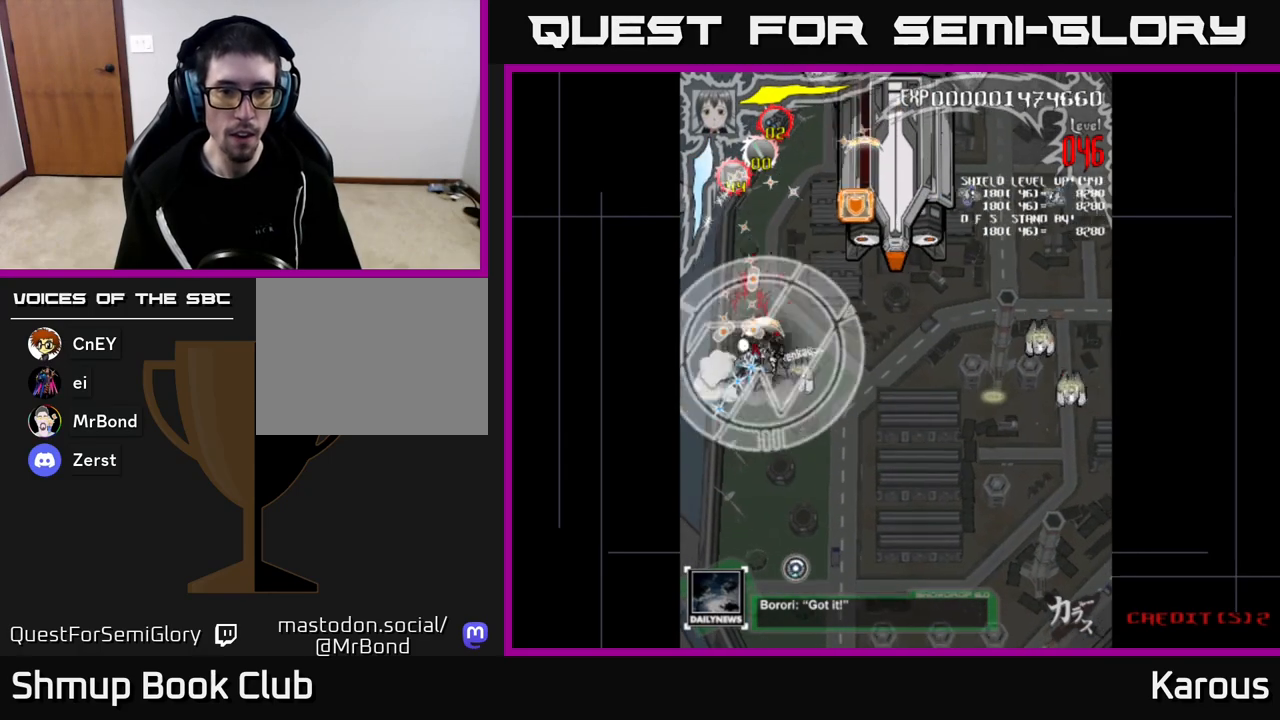
{"buttons": ["X", "DPAD_UP", "DPAD_RIGHT"], "left_stick": "center", "right_stick": "center", "events": [[33, "DPAD_RIGHT", "up"], [167, "DPAD_RIGHT", "down"], [350, "DPAD_DOWN", "up"], [383, "DPAD_UP", "down"], [417, "X", "down"]]}
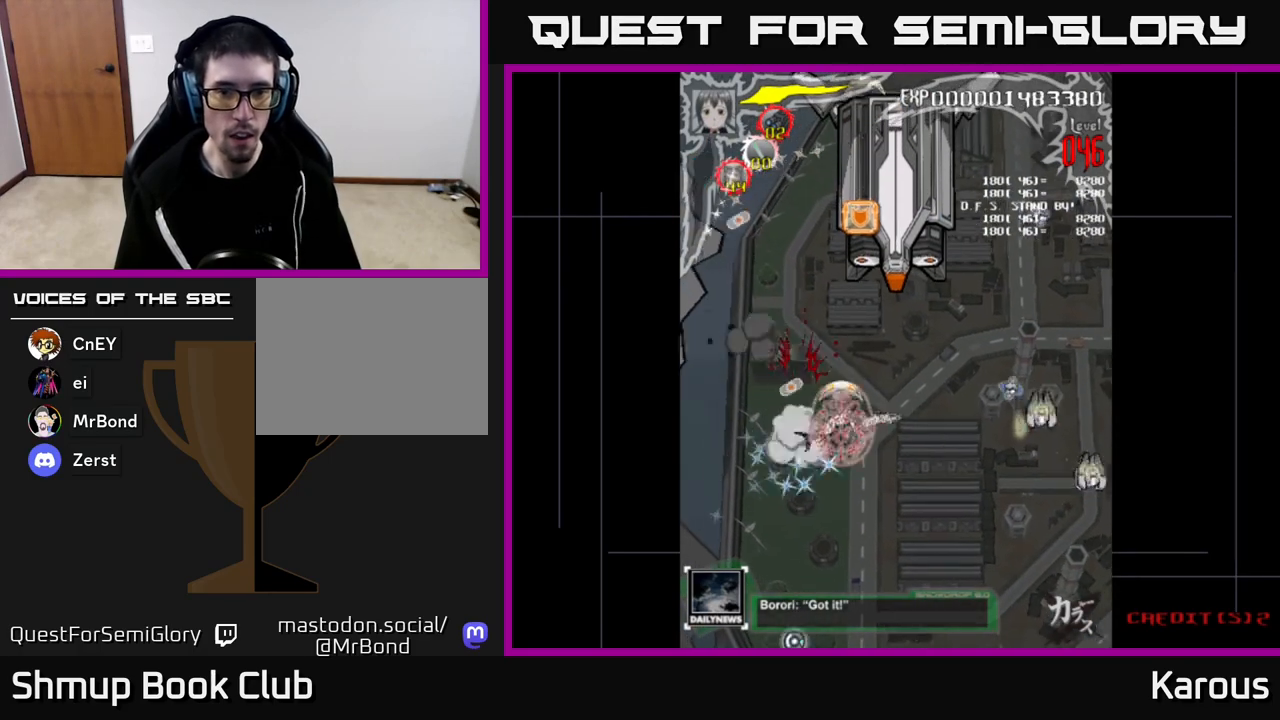
{"buttons": ["DPAD_UP"], "left_stick": "center", "right_stick": "center", "events": [[83, "X", "up"], [150, "DPAD_RIGHT", "up"]]}
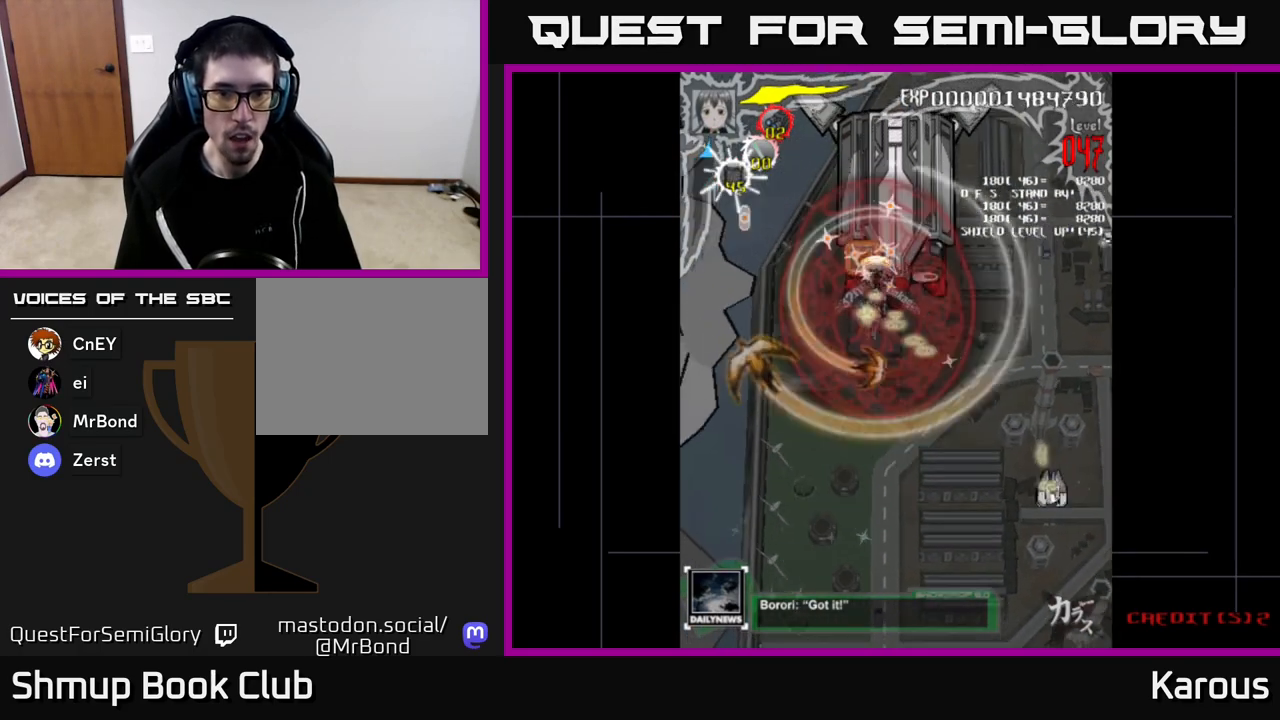
{"buttons": ["DPAD_UP"], "left_stick": "center", "right_stick": "center", "events": [[317, "DPAD_RIGHT", "down"], [500, "DPAD_RIGHT", "up"]]}
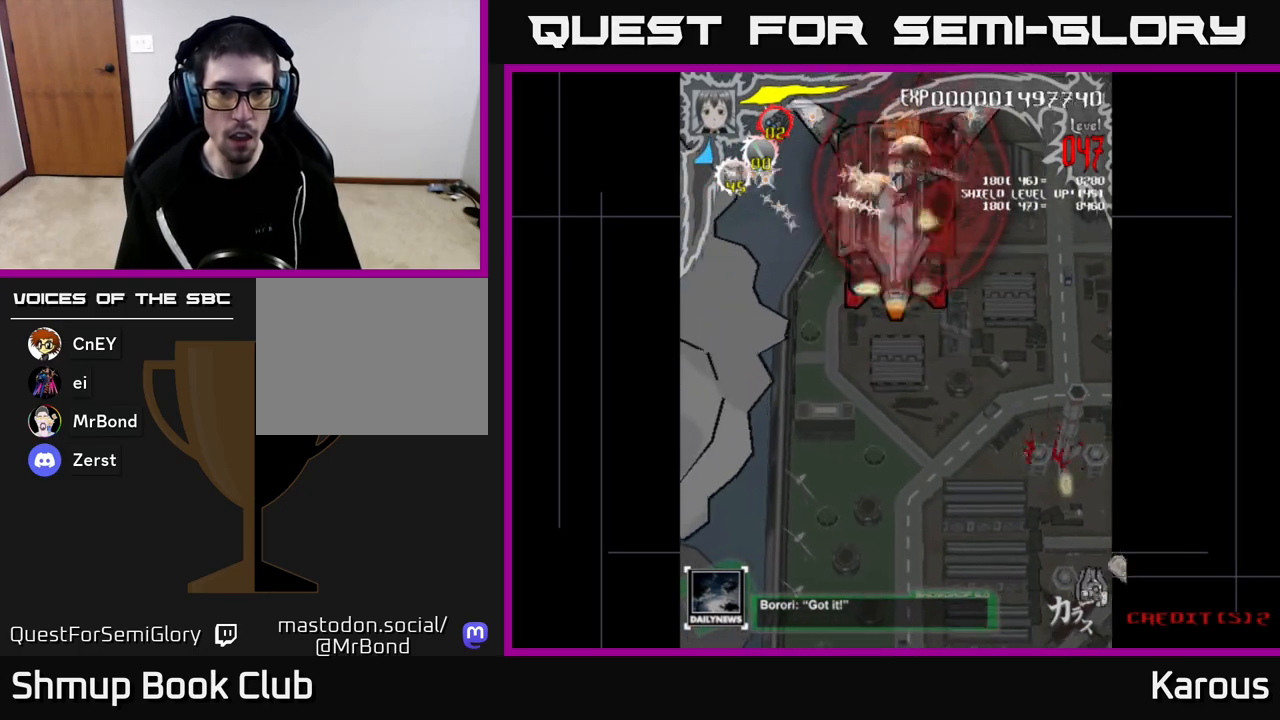
{"buttons": ["DPAD_DOWN"], "left_stick": "center", "right_stick": "center", "events": [[100, "DPAD_LEFT", "down"], [183, "DPAD_UP", "up"], [267, "DPAD_LEFT", "up"], [283, "DPAD_DOWN", "down"], [300, "DPAD_RIGHT", "down"], [400, "DPAD_RIGHT", "up"]]}
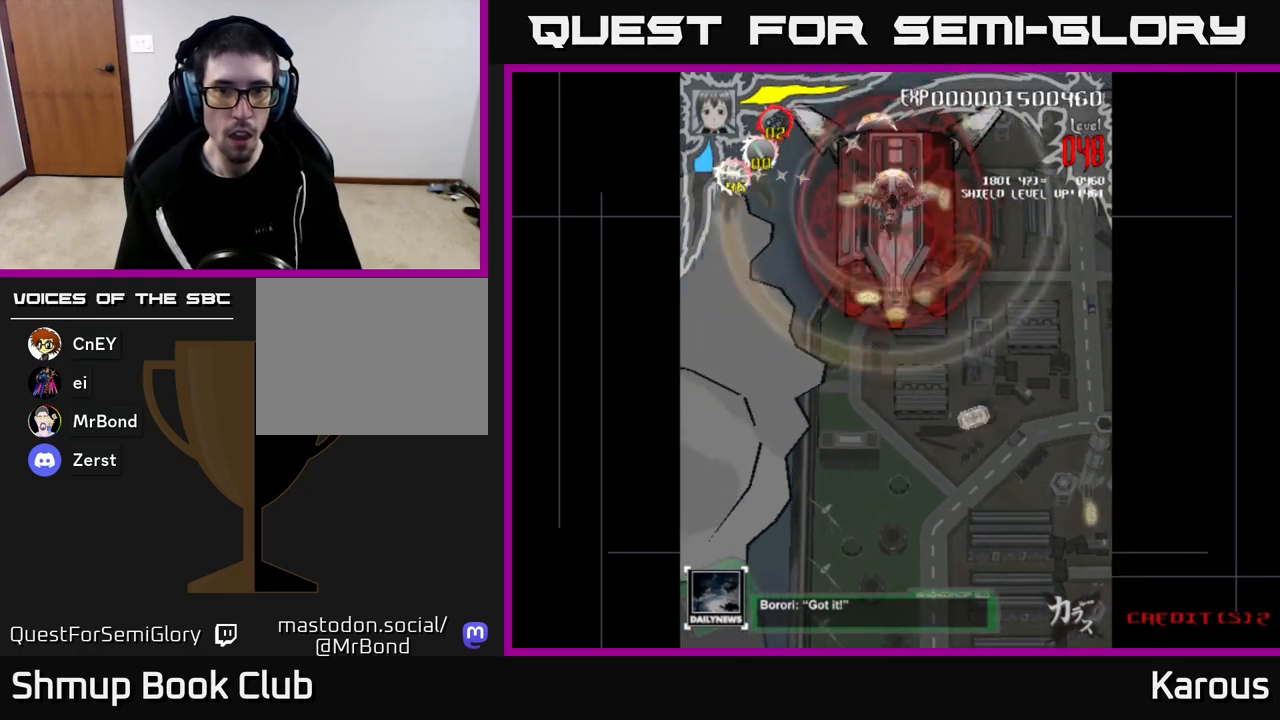
{"buttons": [], "left_stick": "center", "right_stick": "center", "events": [[167, "DPAD_DOWN", "up"]]}
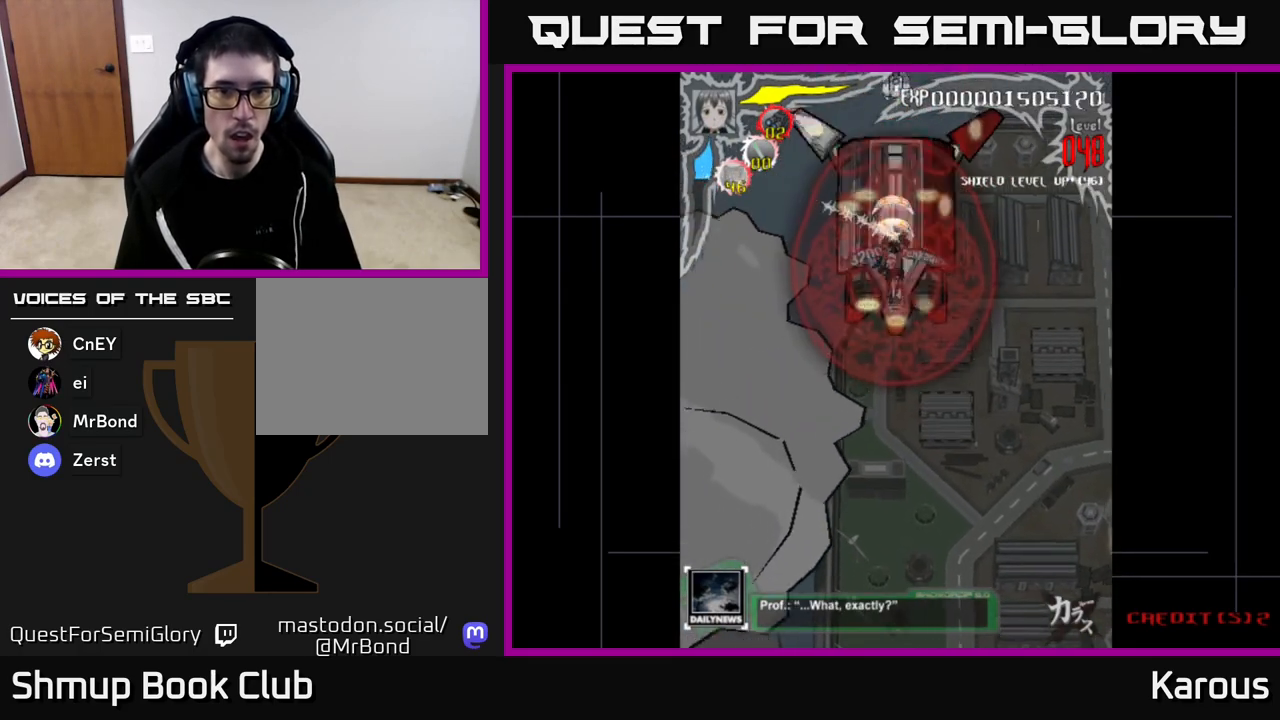
{"buttons": [], "left_stick": "center", "right_stick": "center", "events": []}
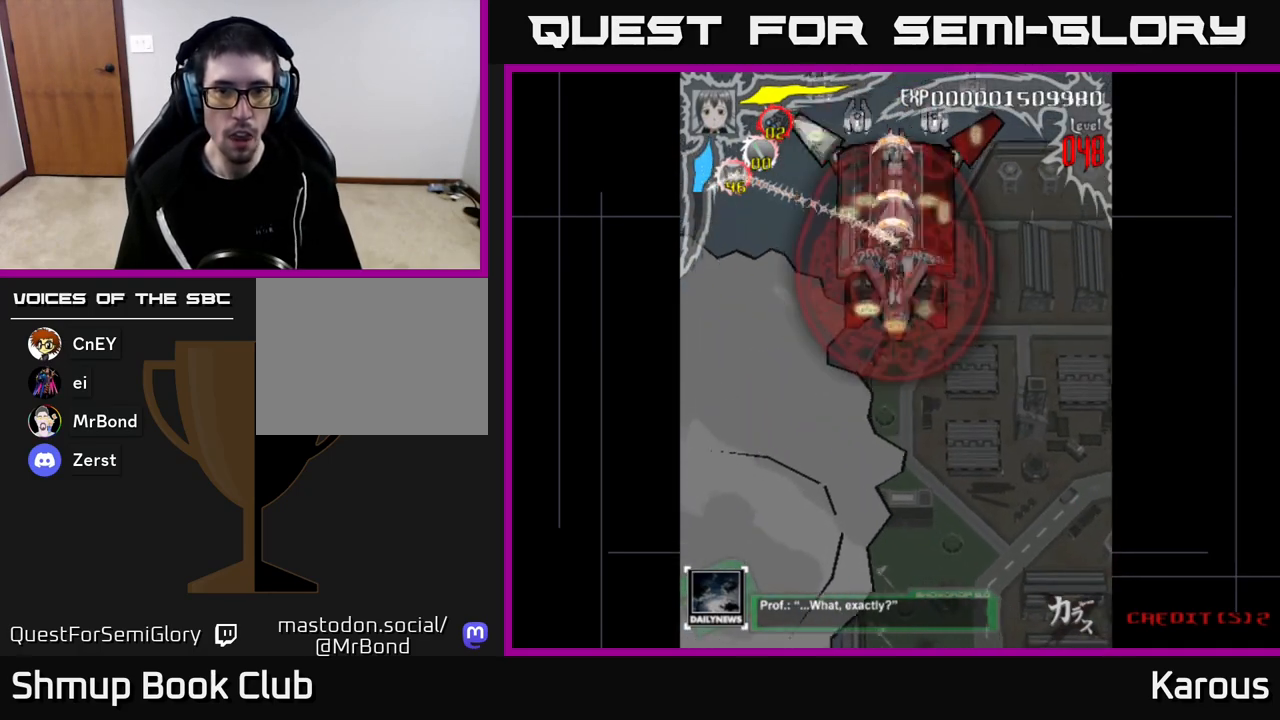
{"buttons": ["DPAD_LEFT"], "left_stick": "center", "right_stick": "center", "events": [[17, "DPAD_UP", "down"], [150, "DPAD_RIGHT", "down"], [233, "DPAD_RIGHT", "up"], [267, "DPAD_LEFT", "down"], [317, "DPAD_UP", "up"]]}
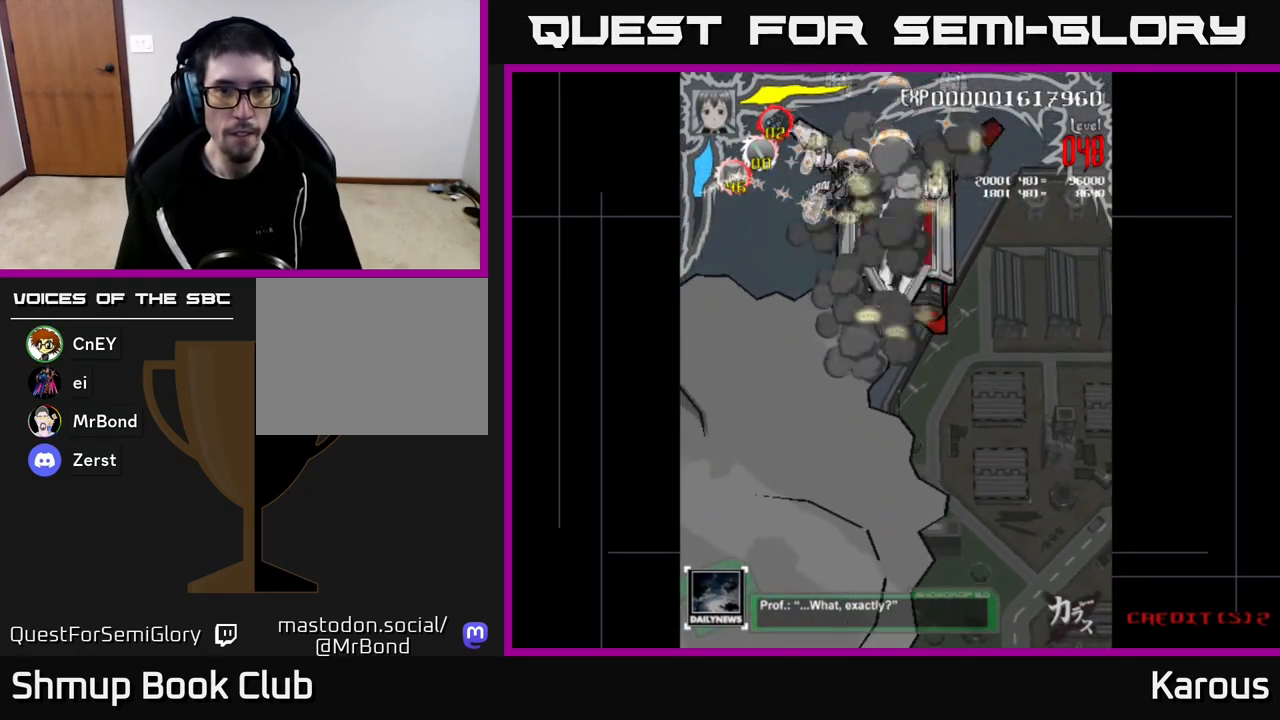
{"buttons": ["DPAD_DOWN", "DPAD_RIGHT"], "left_stick": "center", "right_stick": "center", "events": [[200, "DPAD_LEFT", "up"], [217, "DPAD_DOWN", "down"], [233, "DPAD_RIGHT", "down"]]}
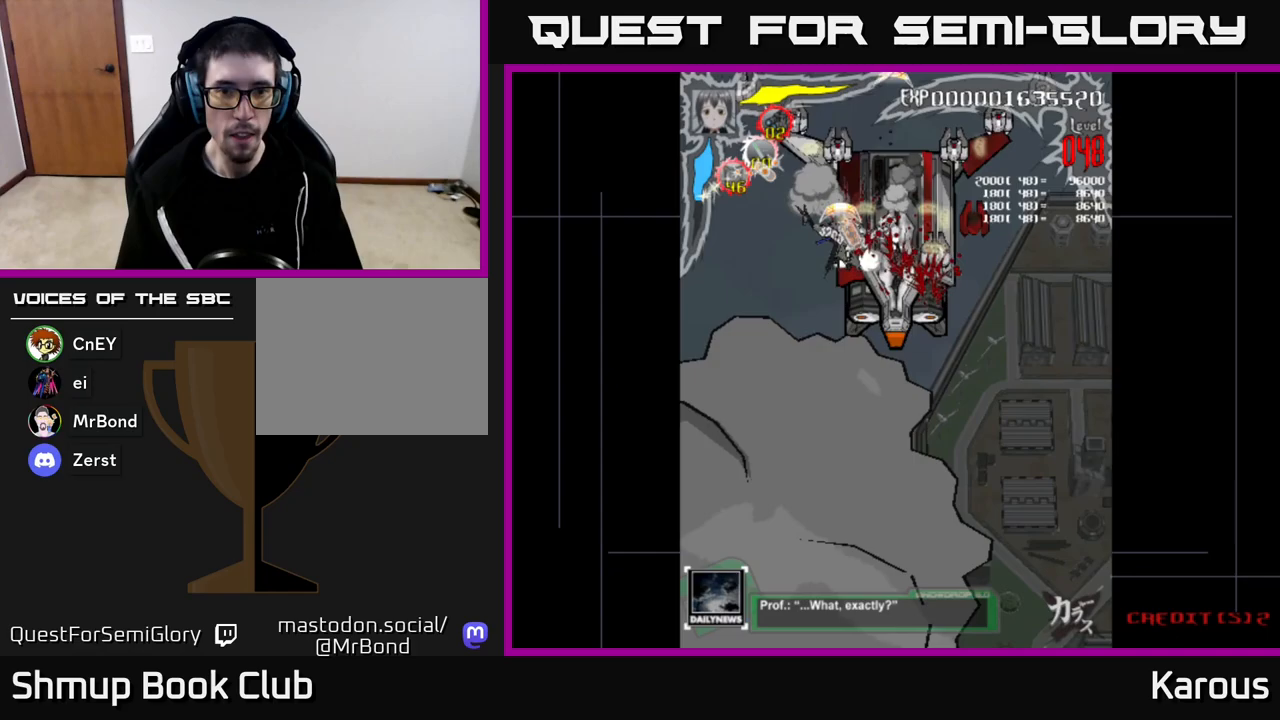
{"buttons": ["DPAD_RIGHT"], "left_stick": "center", "right_stick": "center", "events": [[83, "DPAD_RIGHT", "up"], [217, "DPAD_RIGHT", "down"], [417, "DPAD_DOWN", "up"]]}
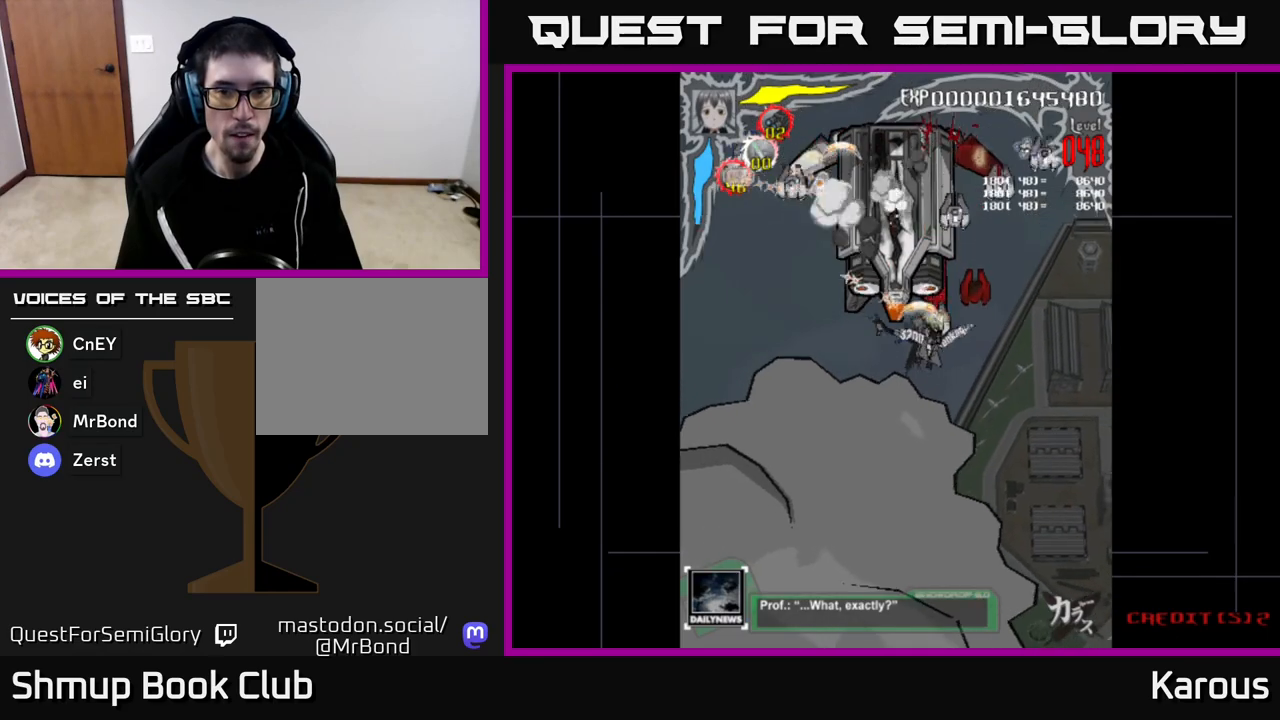
{"buttons": ["DPAD_RIGHT"], "left_stick": "center", "right_stick": "center", "events": [[183, "DPAD_UP", "down"], [200, "DPAD_RIGHT", "up"], [417, "DPAD_RIGHT", "down"], [417, "DPAD_UP", "up"]]}
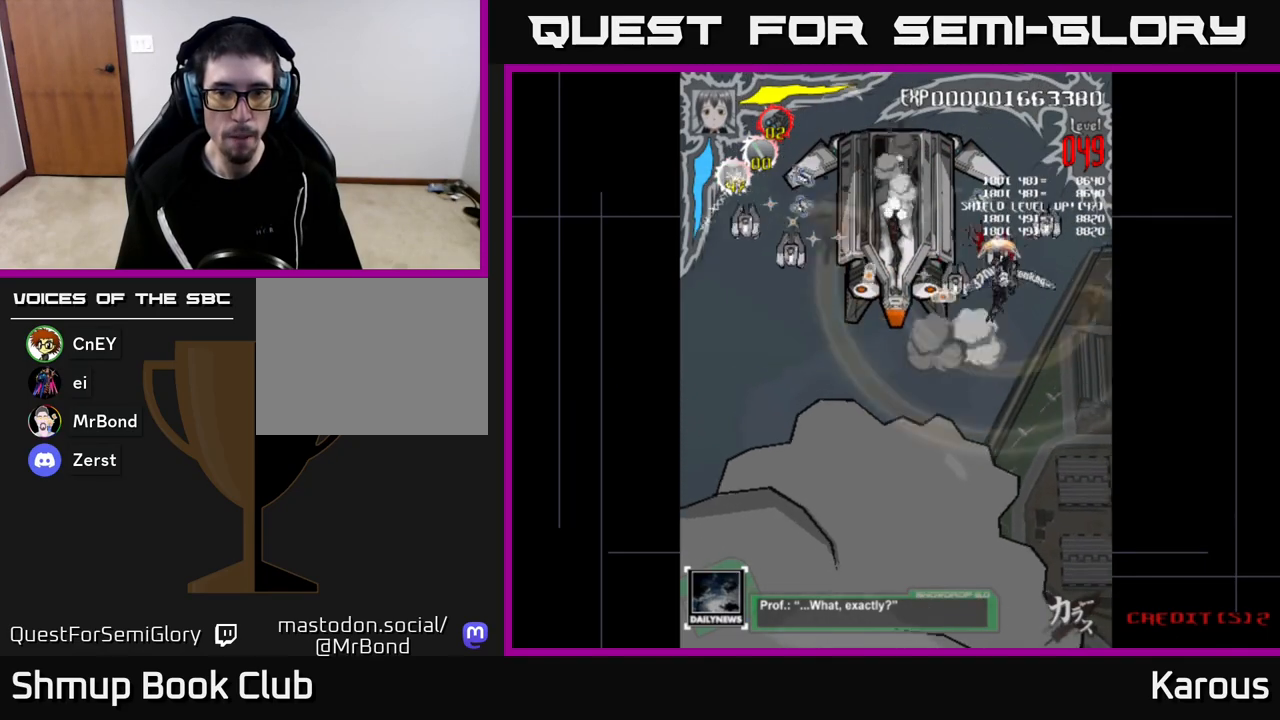
{"buttons": ["DPAD_DOWN", "DPAD_LEFT"], "left_stick": "center", "right_stick": "center", "events": [[233, "DPAD_DOWN", "down"], [233, "DPAD_RIGHT", "up"], [250, "DPAD_LEFT", "down"]]}
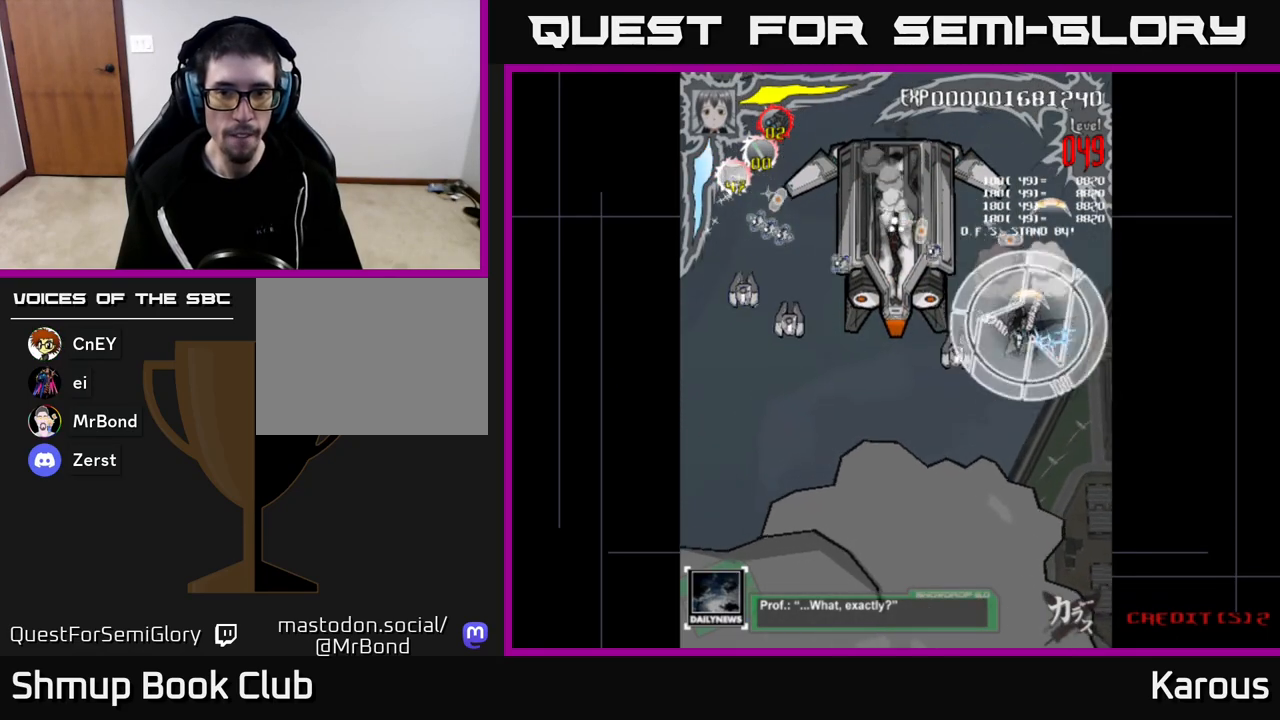
{"buttons": ["DPAD_DOWN", "DPAD_LEFT"], "left_stick": "center", "right_stick": "center", "events": []}
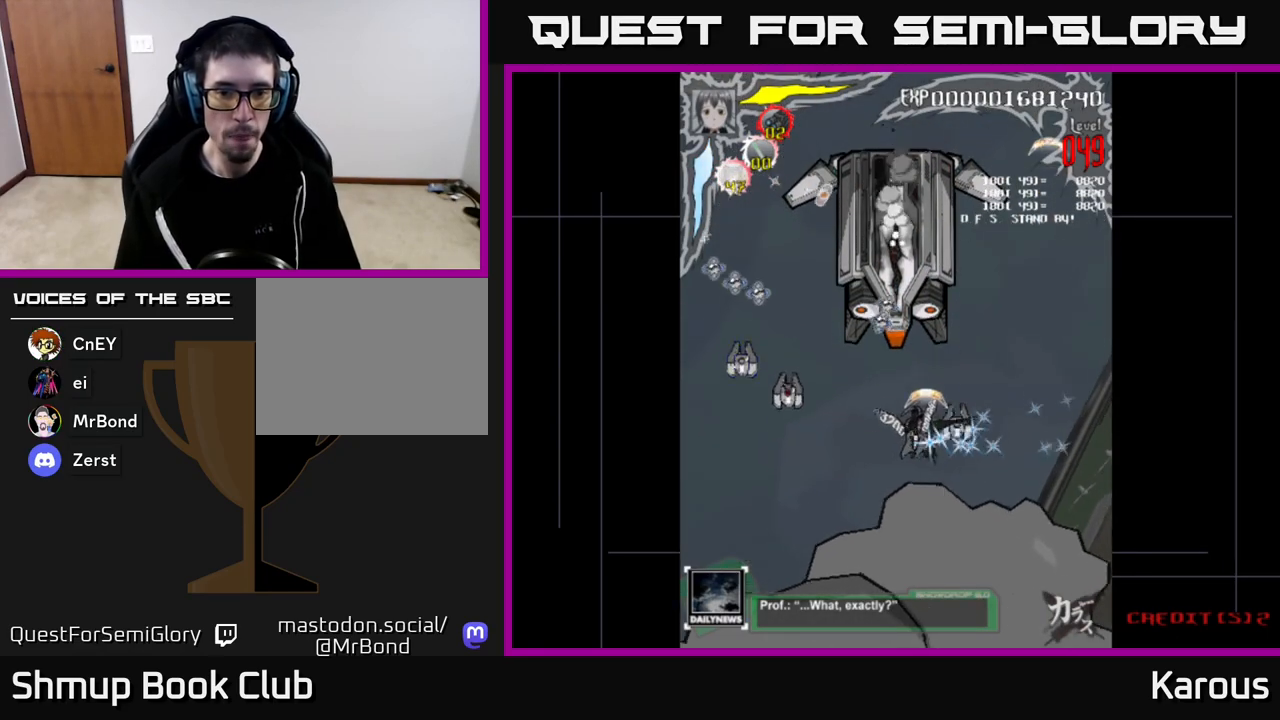
{"buttons": ["DPAD_DOWN", "DPAD_LEFT"], "left_stick": "center", "right_stick": "center", "events": [[150, "DPAD_DOWN", "up"], [333, "DPAD_DOWN", "down"]]}
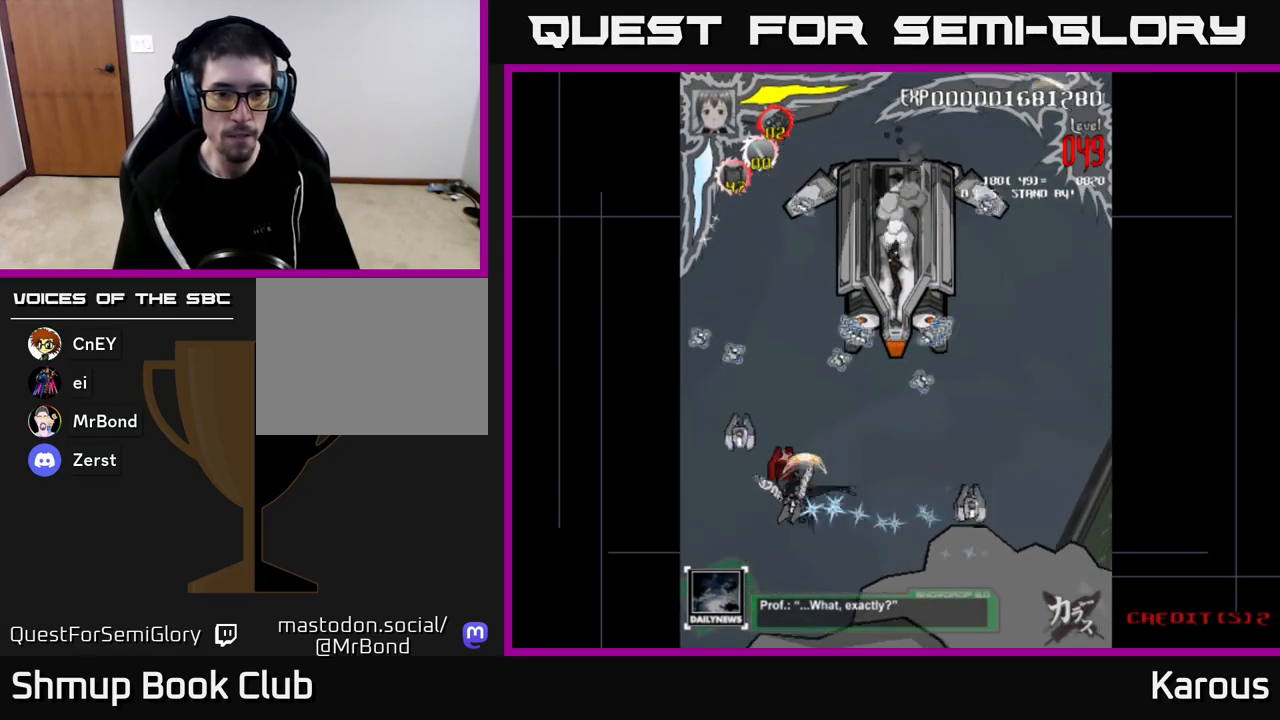
{"buttons": ["DPAD_DOWN"], "left_stick": "center", "right_stick": "center", "events": [[67, "DPAD_DOWN", "up"], [267, "DPAD_UP", "down"], [283, "DPAD_LEFT", "up"], [350, "DPAD_RIGHT", "down"], [383, "DPAD_UP", "up"], [417, "DPAD_DOWN", "down"], [417, "DPAD_RIGHT", "up"]]}
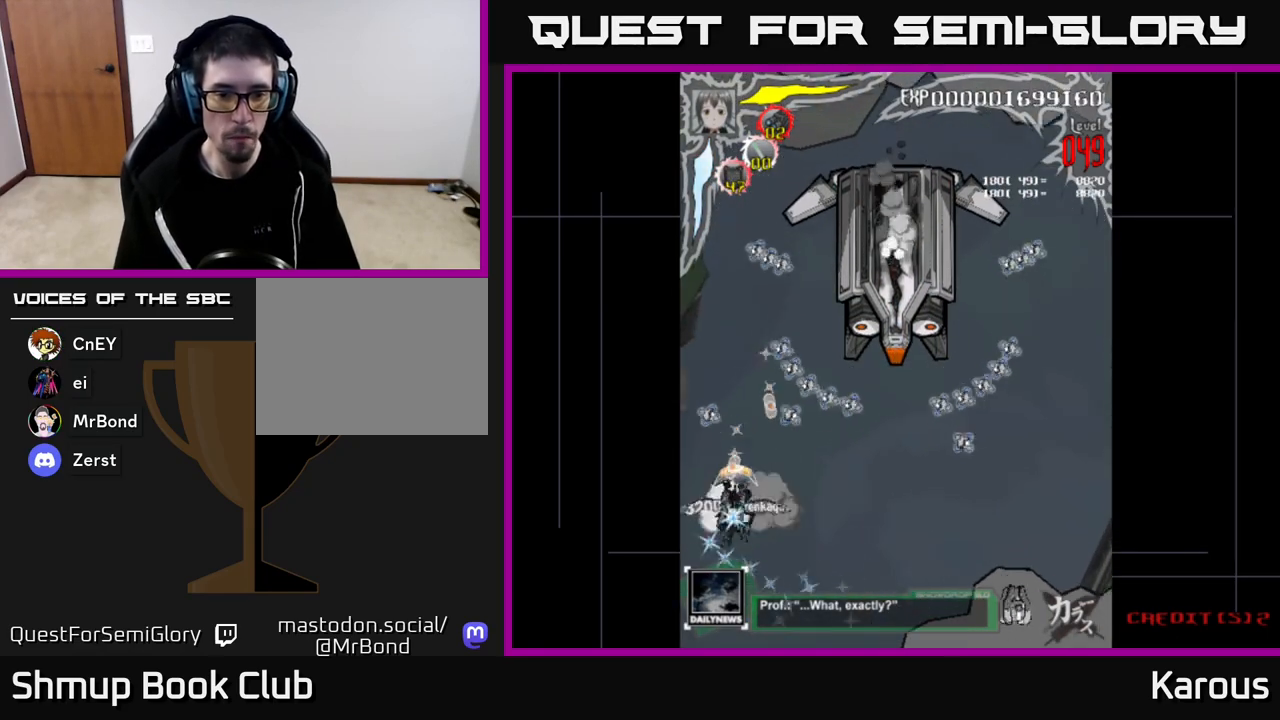
{"buttons": ["DPAD_UP", "DPAD_RIGHT"], "left_stick": "center", "right_stick": "center", "events": [[117, "DPAD_LEFT", "down"], [167, "DPAD_LEFT", "up"], [233, "DPAD_DOWN", "up"], [233, "DPAD_RIGHT", "down"], [233, "DPAD_UP", "down"]]}
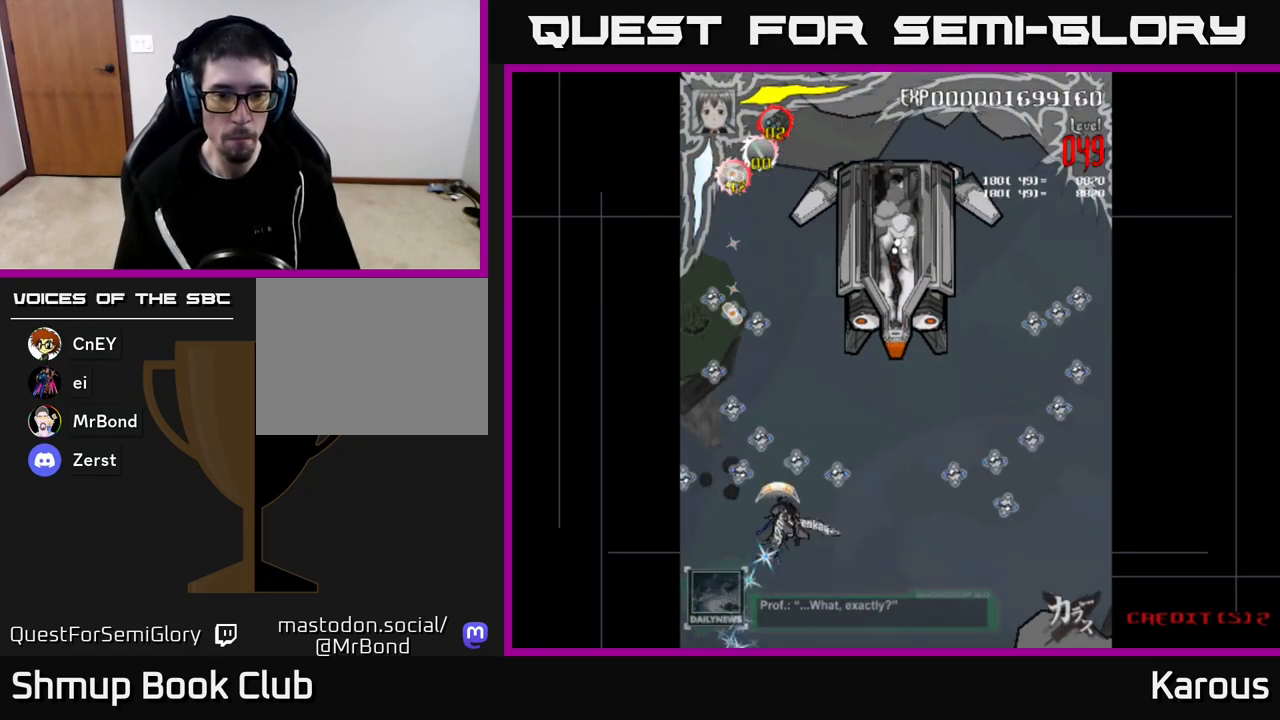
{"buttons": ["DPAD_UP", "DPAD_RIGHT"], "left_stick": "center", "right_stick": "center", "events": [[33, "X", "down"], [67, "DPAD_RIGHT", "up"], [200, "X", "up"], [217, "DPAD_RIGHT", "down"], [317, "X", "down"], [450, "X", "up"]]}
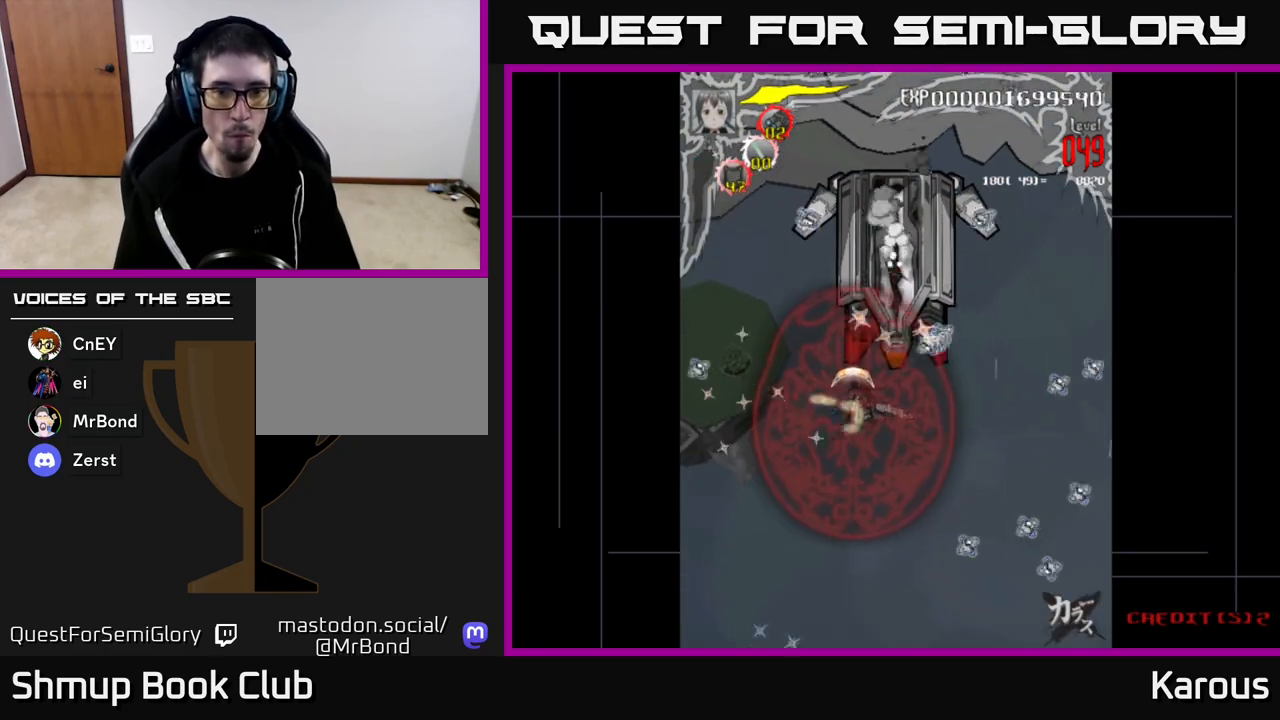
{"buttons": ["DPAD_LEFT"], "left_stick": "center", "right_stick": "center", "events": [[17, "X", "down"], [167, "X", "up"], [200, "DPAD_RIGHT", "up"], [433, "DPAD_LEFT", "down"], [500, "DPAD_UP", "up"]]}
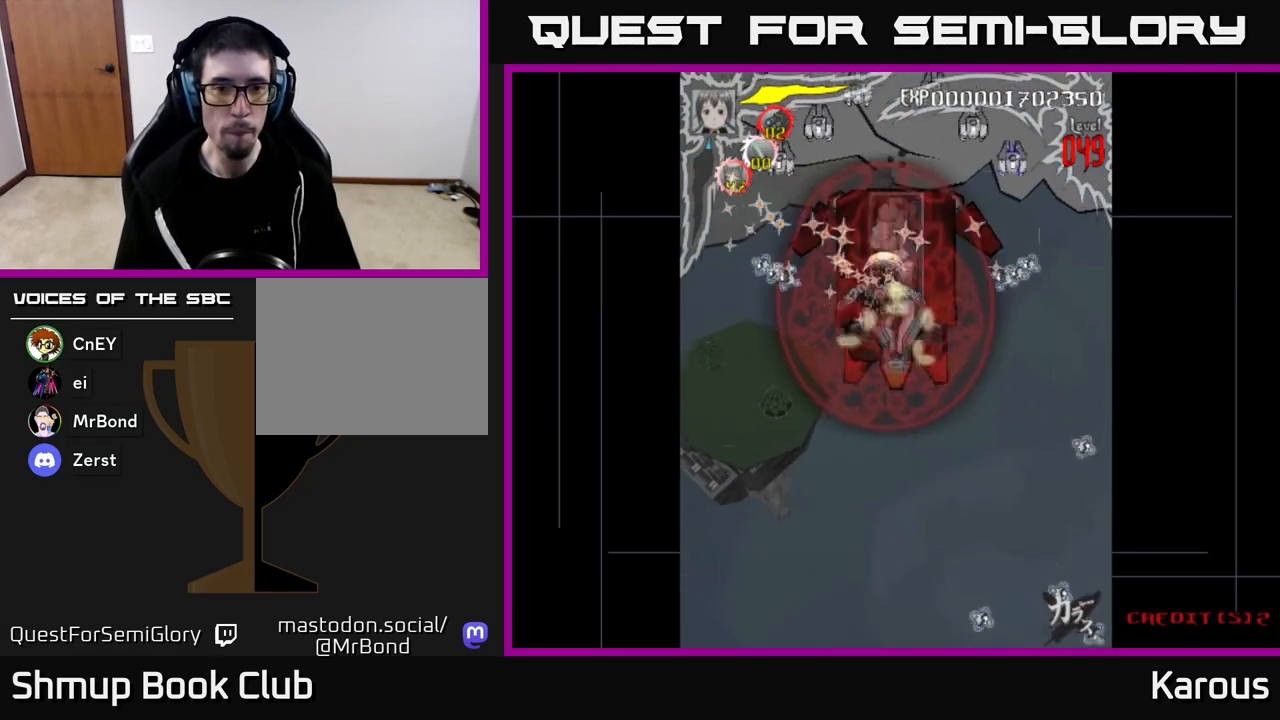
{"buttons": ["DPAD_UP", "DPAD_RIGHT"], "left_stick": "center", "right_stick": "center", "events": [[333, "DPAD_UP", "down"], [383, "DPAD_LEFT", "up"], [417, "DPAD_RIGHT", "down"]]}
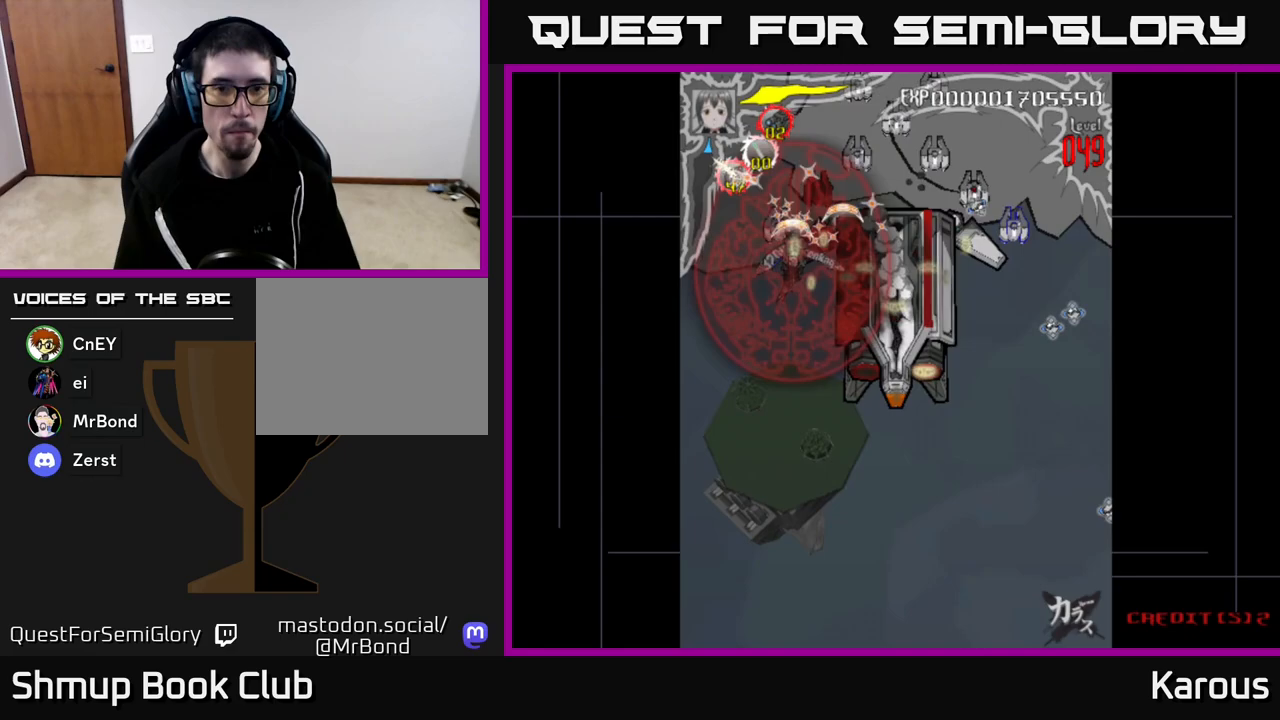
{"buttons": ["DPAD_DOWN", "DPAD_RIGHT"], "left_stick": "center", "right_stick": "center", "events": [[417, "DPAD_UP", "up"], [483, "DPAD_DOWN", "down"]]}
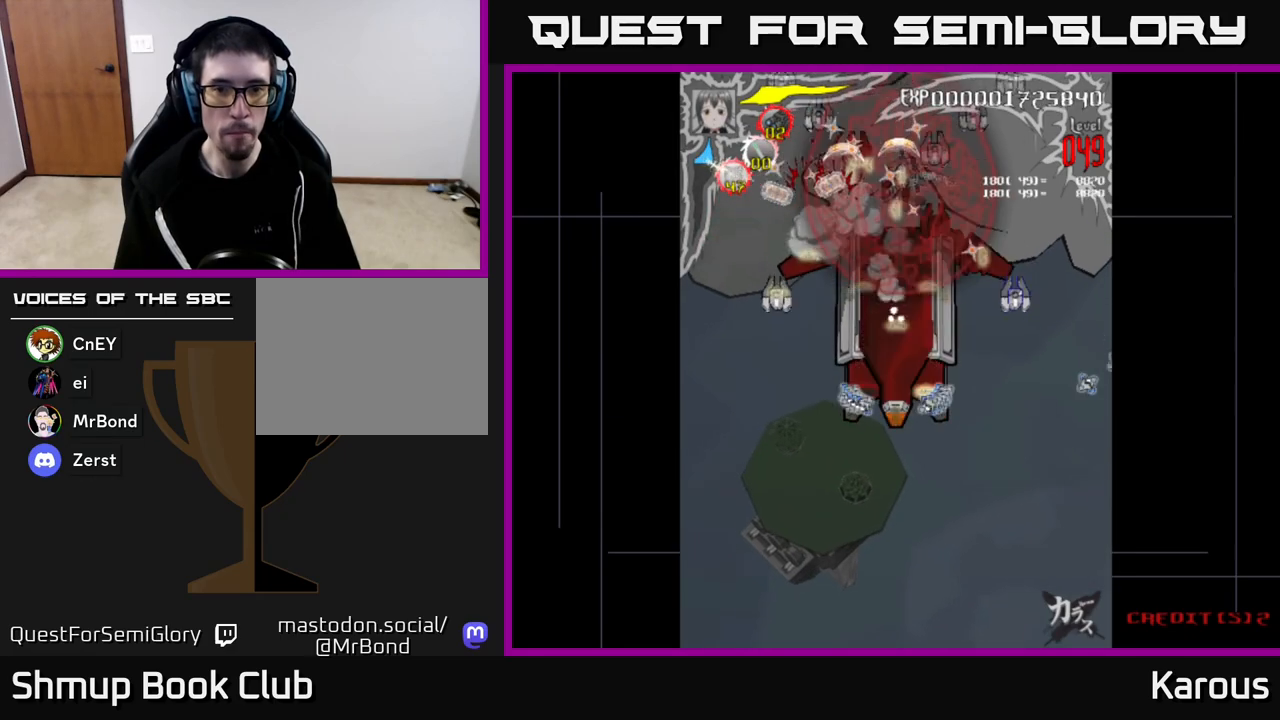
{"buttons": ["DPAD_DOWN"], "left_stick": "center", "right_stick": "center", "events": [[200, "DPAD_RIGHT", "up"]]}
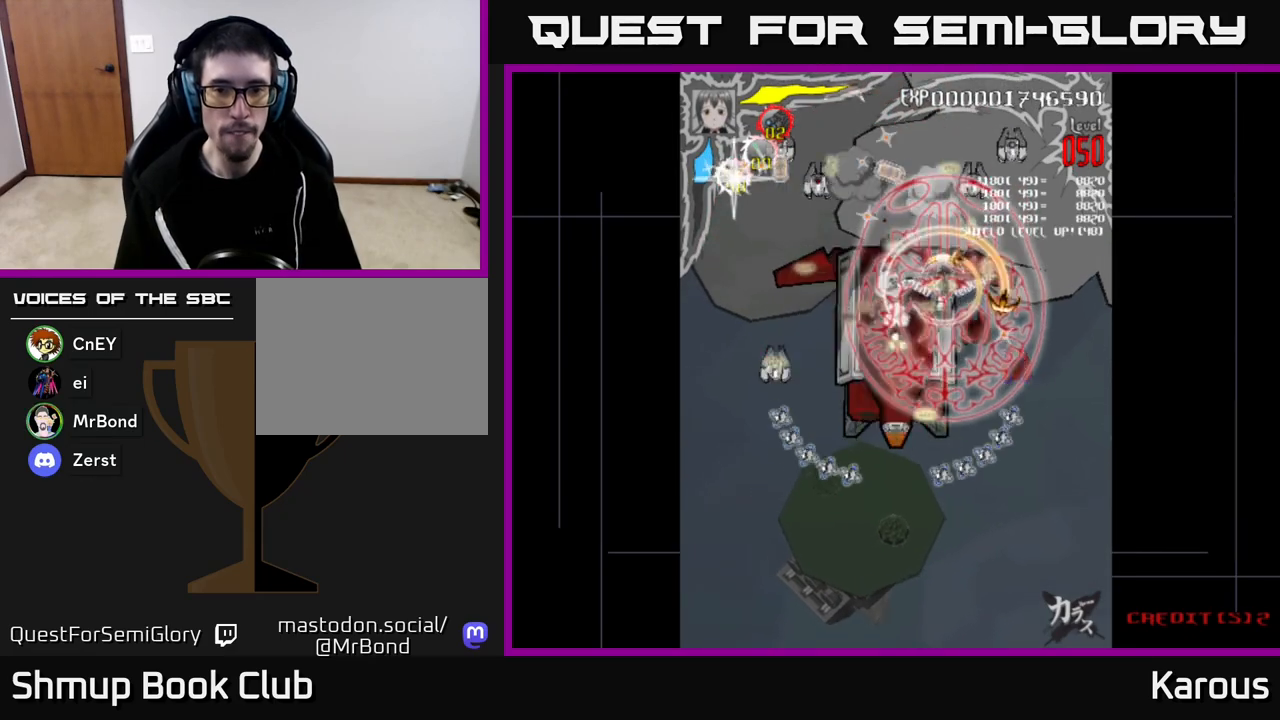
{"buttons": ["DPAD_DOWN"], "left_stick": "center", "right_stick": "center", "events": [[100, "DPAD_RIGHT", "down"], [267, "DPAD_RIGHT", "up"]]}
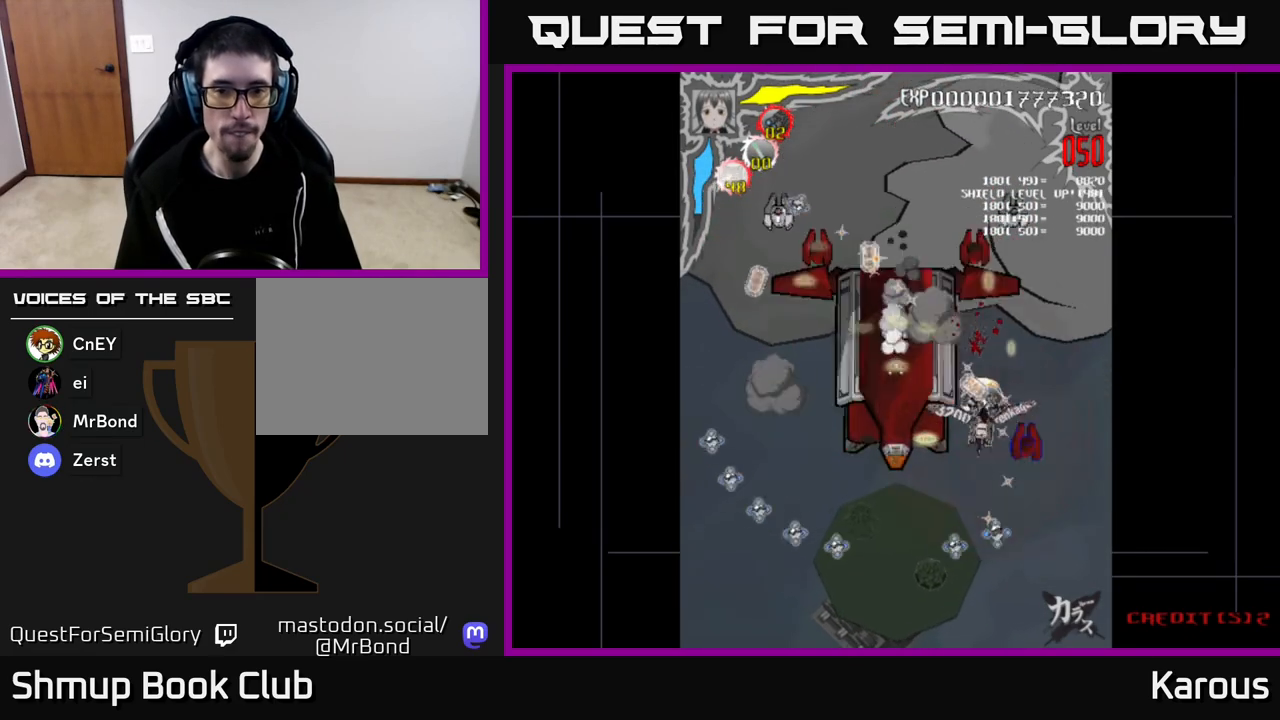
{"buttons": ["DPAD_UP", "DPAD_RIGHT"], "left_stick": "center", "right_stick": "center", "events": [[33, "DPAD_DOWN", "up"], [33, "DPAD_LEFT", "down"], [167, "DPAD_UP", "down"], [233, "DPAD_LEFT", "up"], [267, "DPAD_RIGHT", "down"]]}
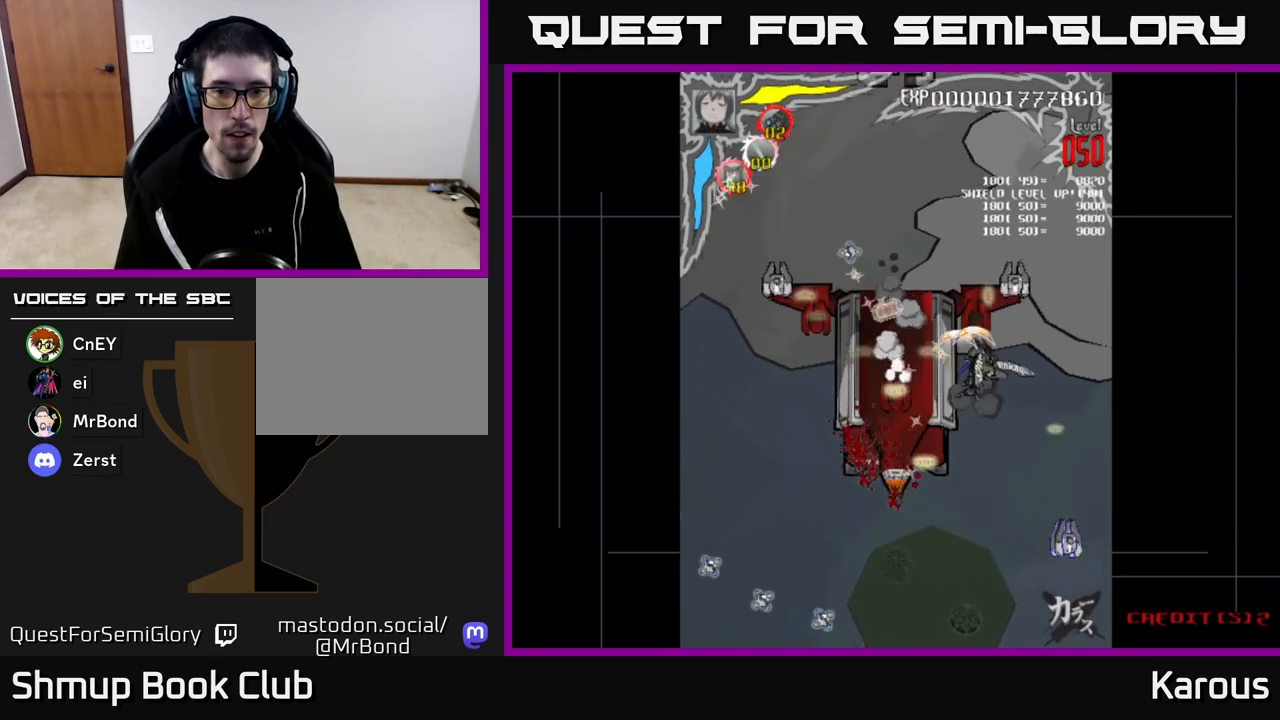
{"buttons": ["DPAD_DOWN", "DPAD_LEFT"], "left_stick": "center", "right_stick": "center", "events": [[117, "DPAD_RIGHT", "up"], [133, "DPAD_UP", "up"], [183, "DPAD_DOWN", "down"], [200, "DPAD_LEFT", "down"]]}
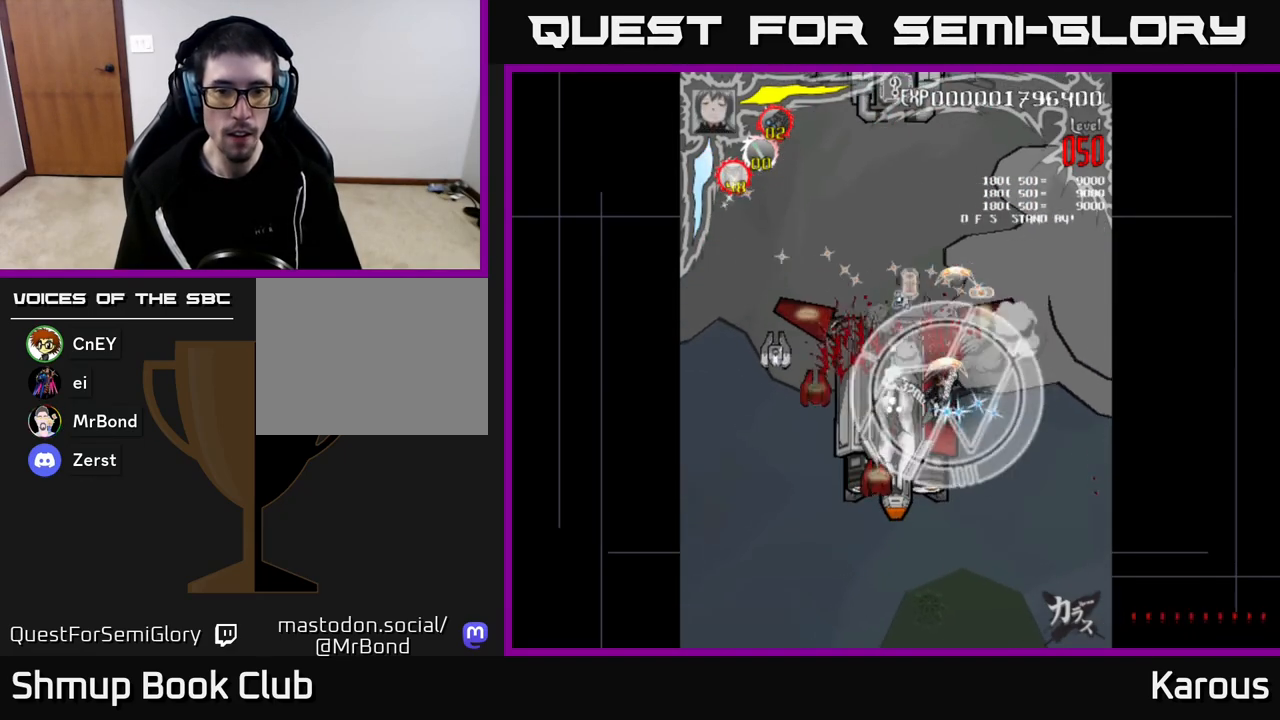
{"buttons": ["DPAD_LEFT"], "left_stick": "center", "right_stick": "center", "events": [[417, "DPAD_DOWN", "up"]]}
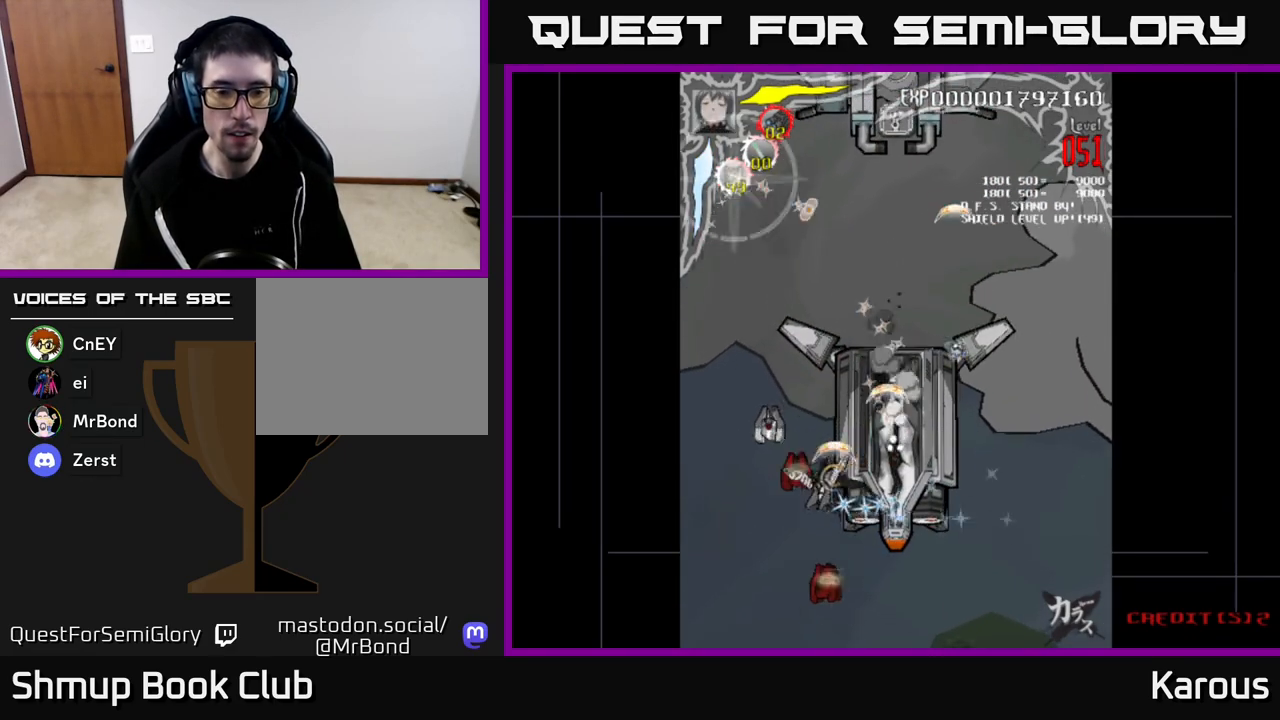
{"buttons": ["DPAD_DOWN"], "left_stick": "center", "right_stick": "center", "events": [[217, "DPAD_DOWN", "down"], [283, "DPAD_LEFT", "up"]]}
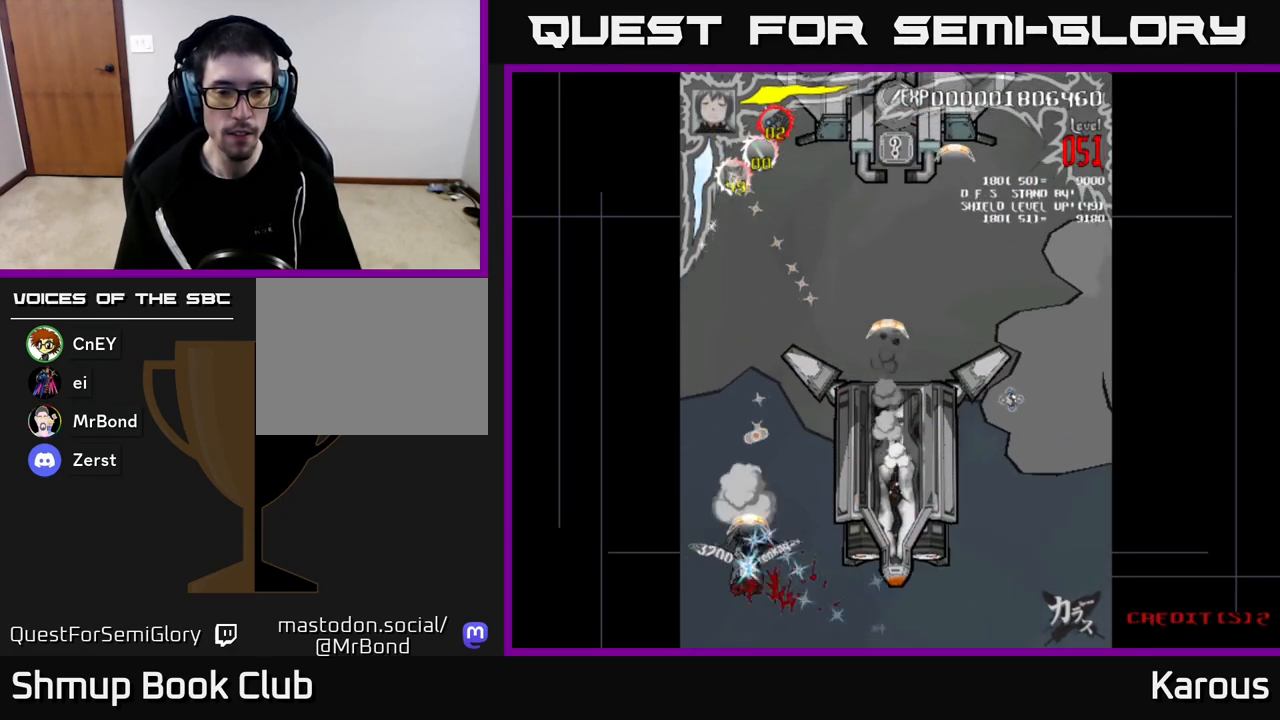
{"buttons": ["DPAD_UP", "DPAD_RIGHT"], "left_stick": "center", "right_stick": "center", "events": [[50, "DPAD_RIGHT", "down"], [100, "DPAD_DOWN", "up"], [417, "DPAD_UP", "down"]]}
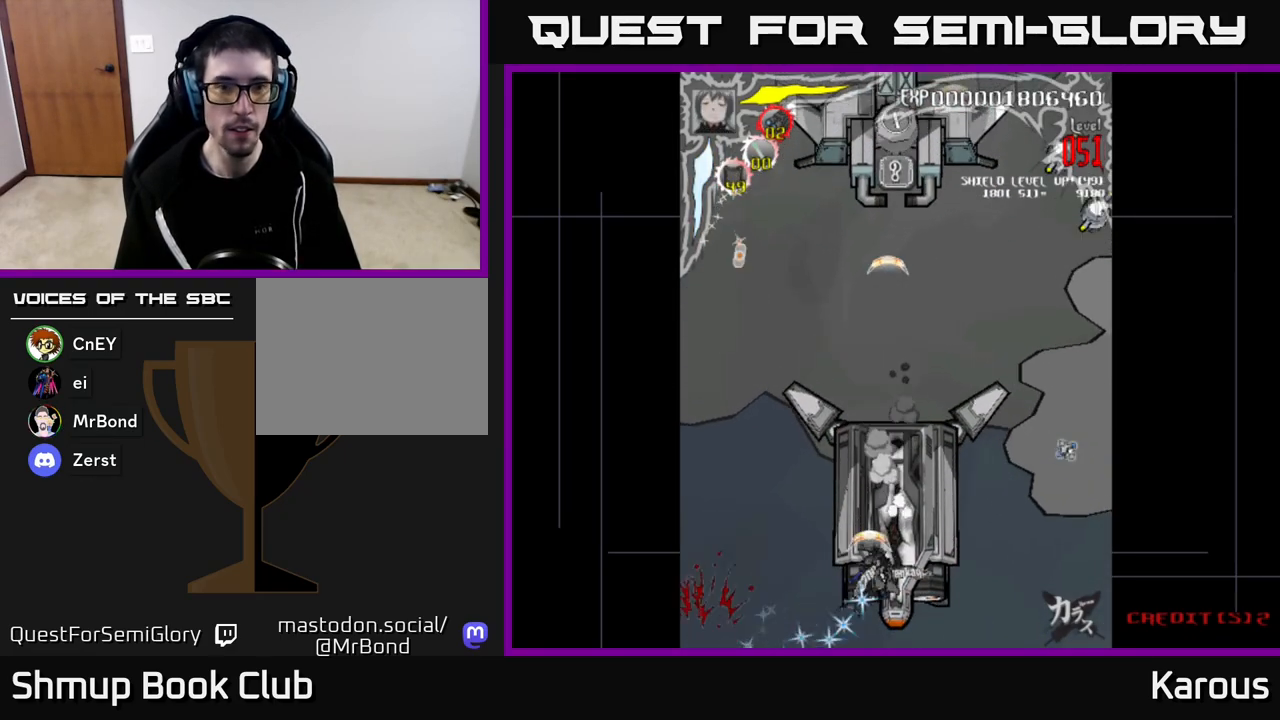
{"buttons": ["DPAD_UP", "DPAD_LEFT"], "left_stick": "center", "right_stick": "center", "events": [[200, "DPAD_RIGHT", "up"], [217, "DPAD_UP", "up"], [333, "DPAD_LEFT", "down"], [417, "DPAD_UP", "down"]]}